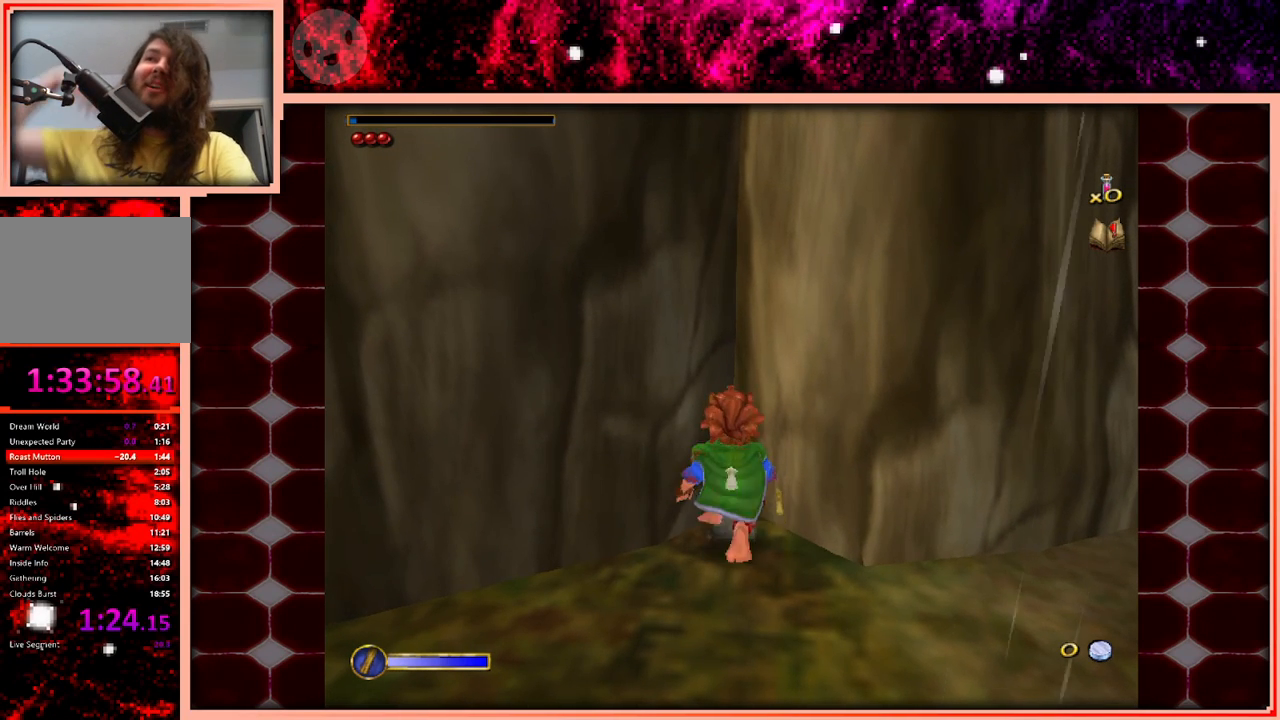
Gameplay with keyboard and mouse; each line is a JSON object with the keys held at the frame after it. "events" lists presses ("down") and releases ("up") of "a", "d", "s", "space" and "w" between this image and that frame as [ms after this image, input, new state], when the widget could be followed in between. No other keys are recorded. Mouse buttons are not recorded. Not read: mouse_move.
{"keys": ["w"], "events": []}
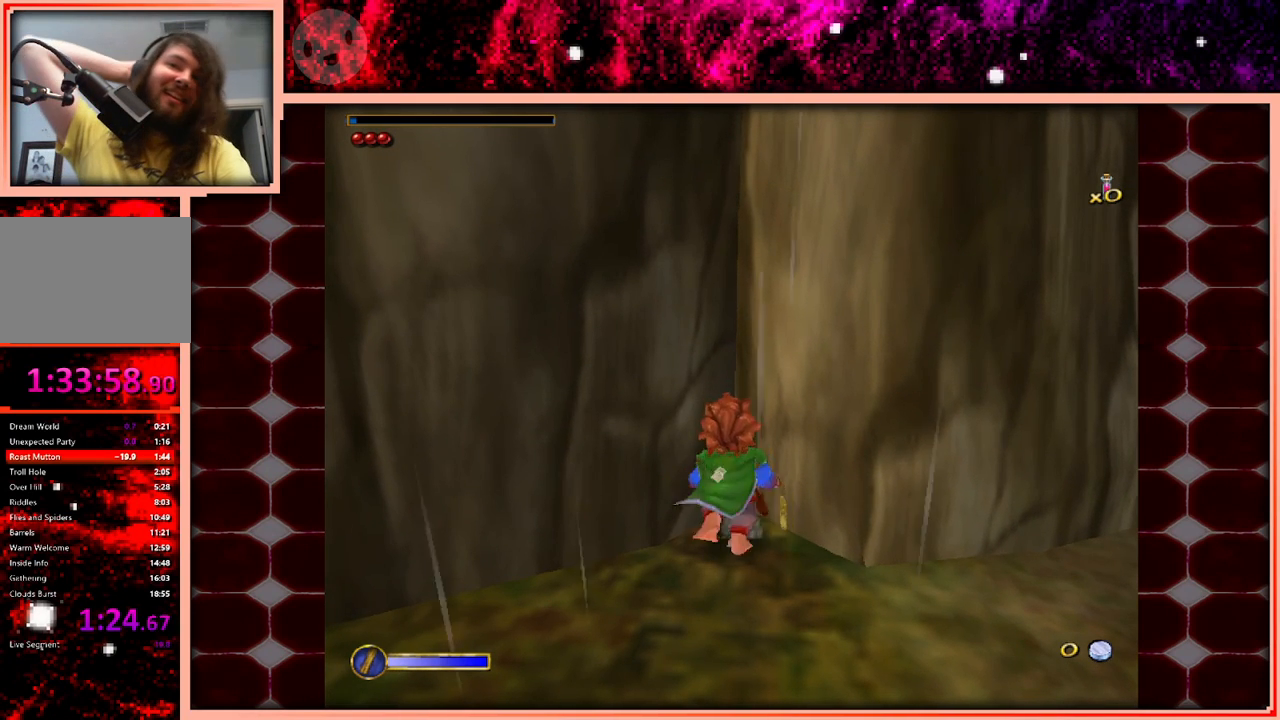
{"keys": ["w"], "events": []}
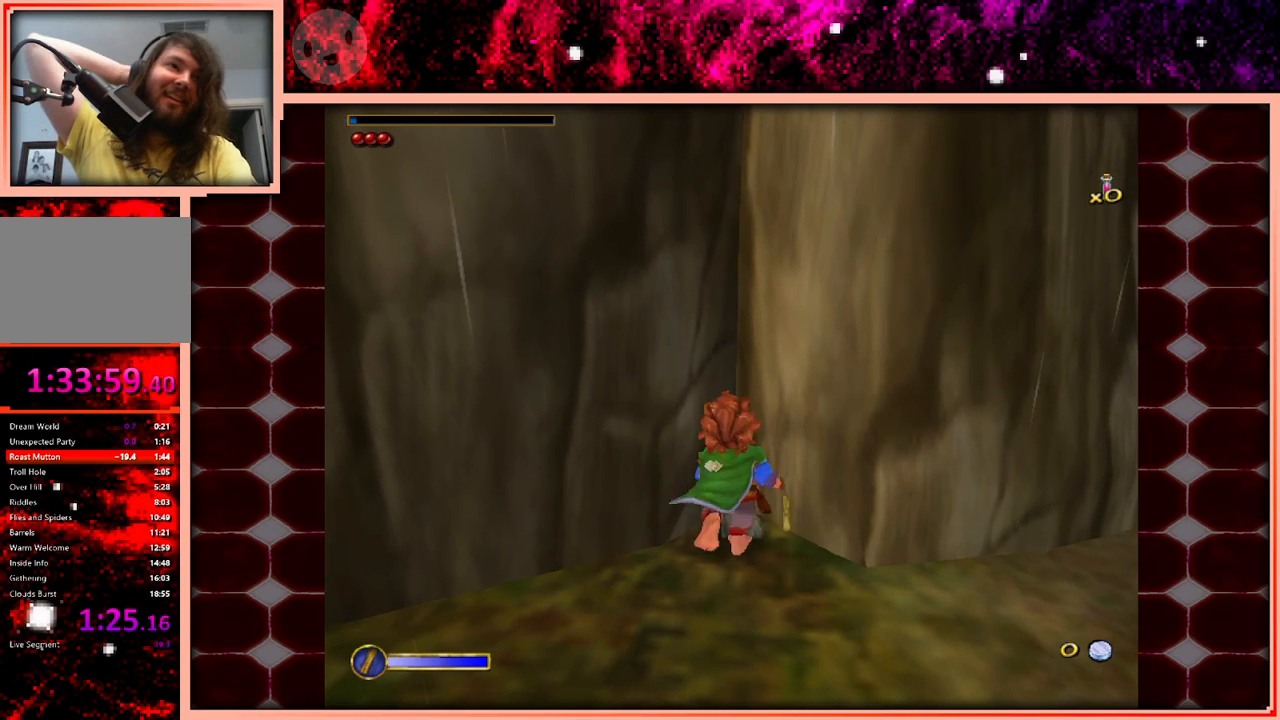
{"keys": ["w"], "events": []}
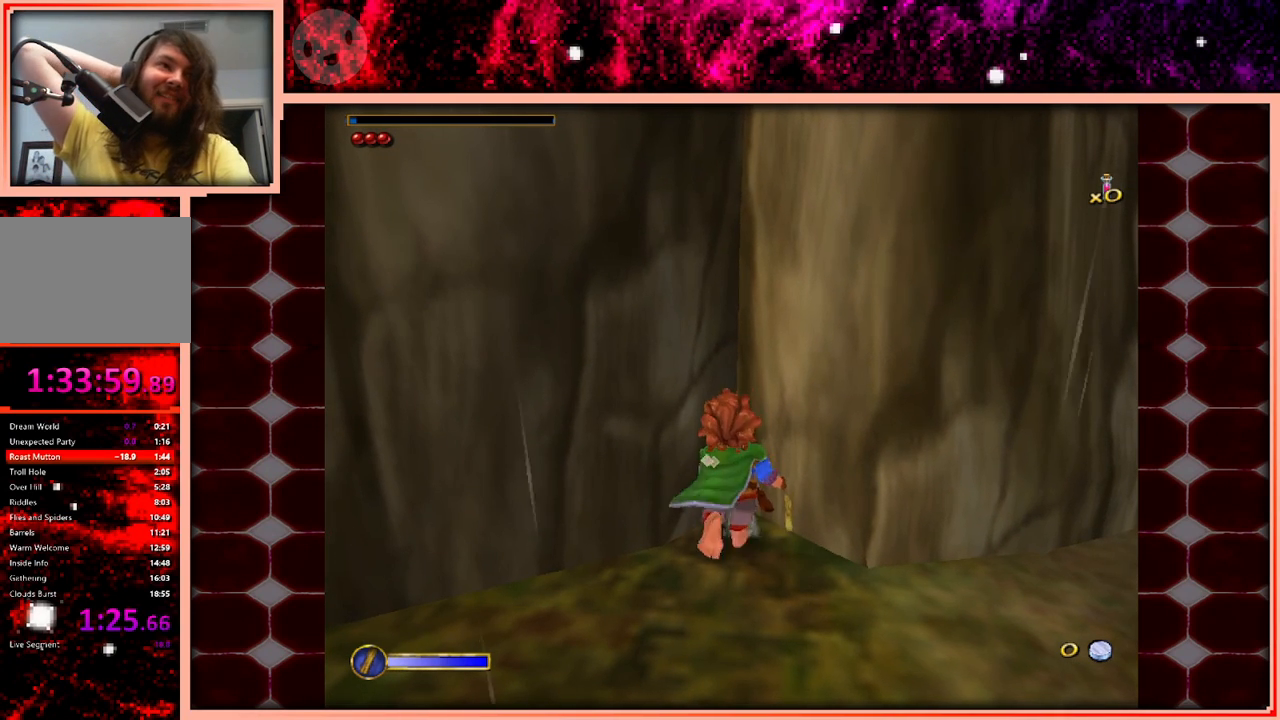
{"keys": ["w"], "events": []}
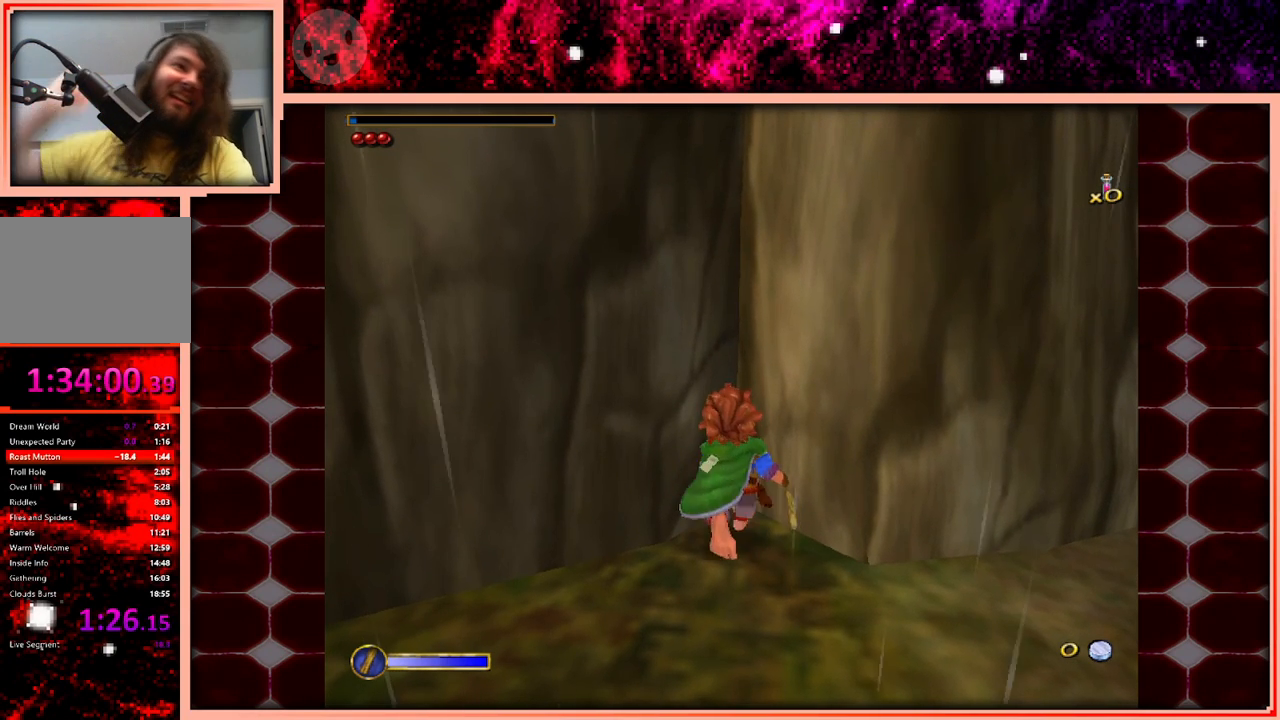
{"keys": ["w"], "events": []}
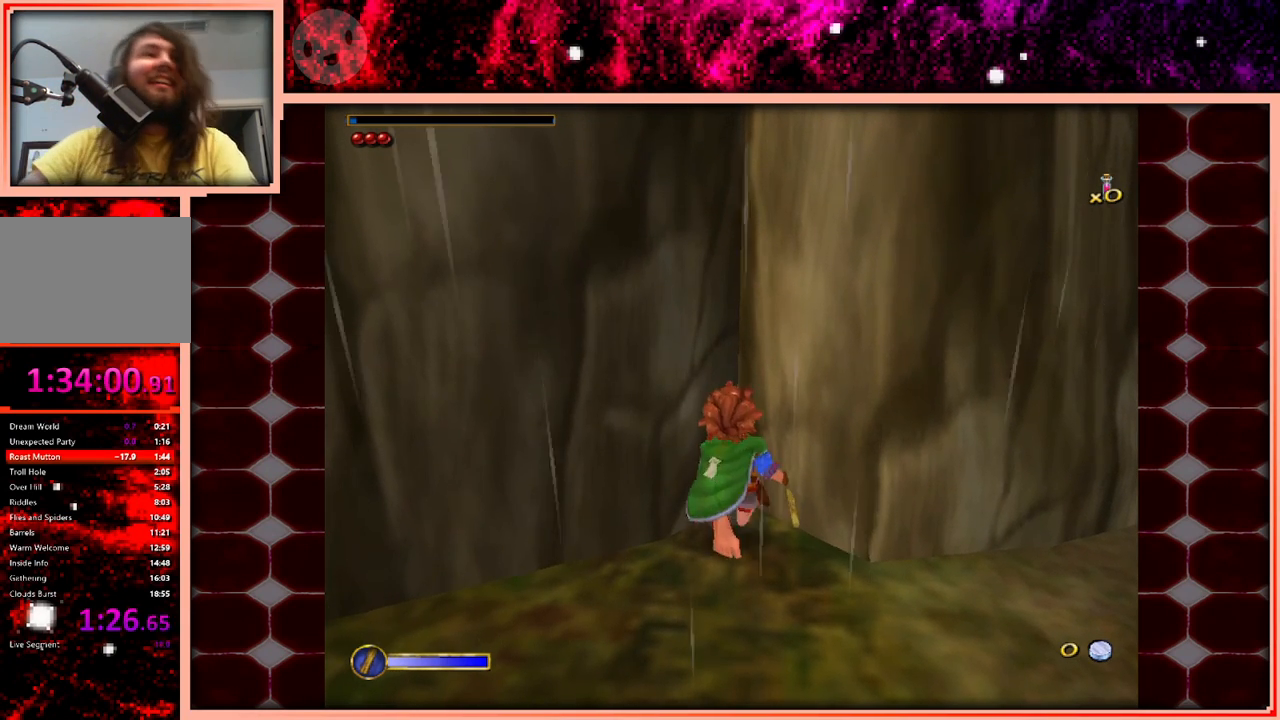
{"keys": ["w"], "events": []}
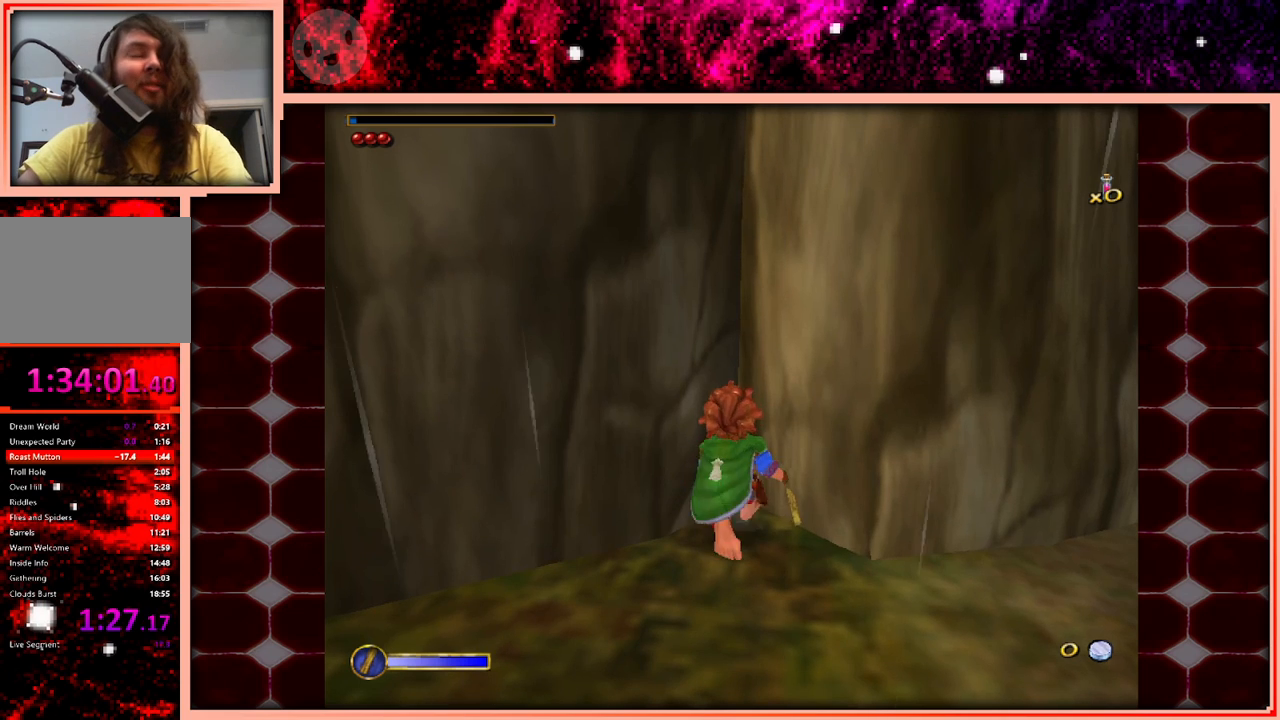
{"keys": ["w"], "events": []}
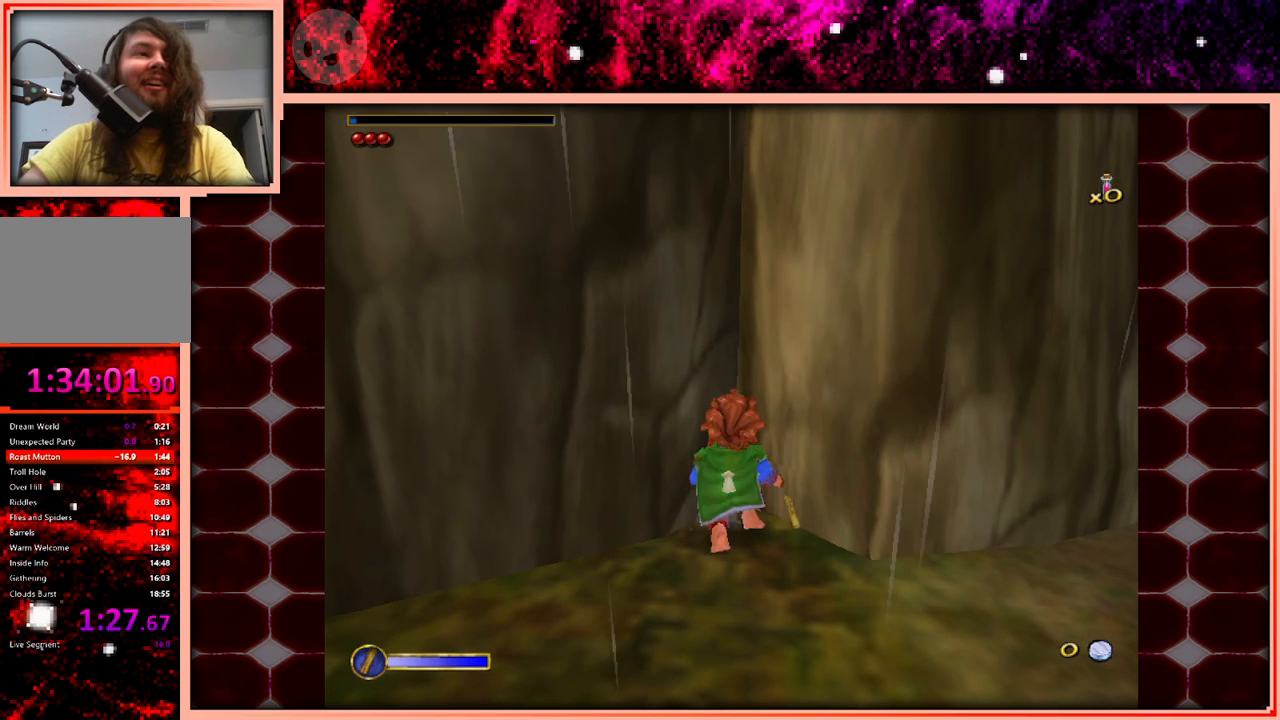
{"keys": ["w"], "events": []}
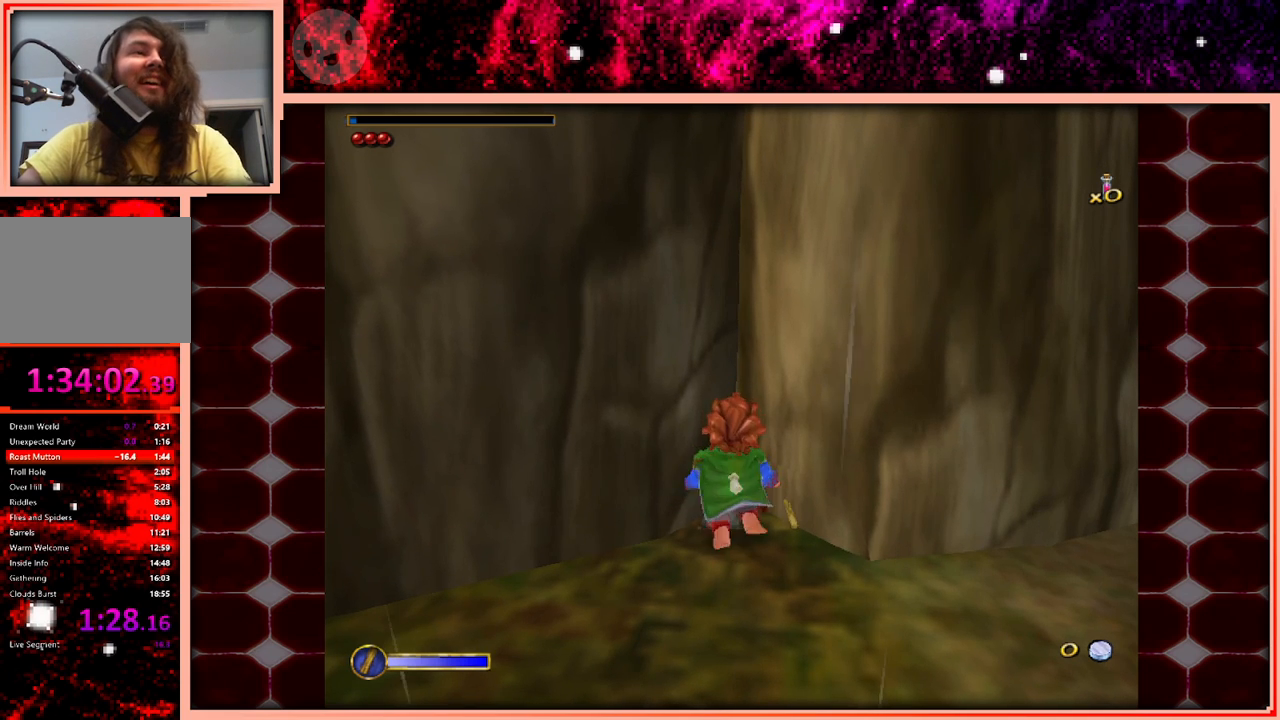
{"keys": ["w"], "events": []}
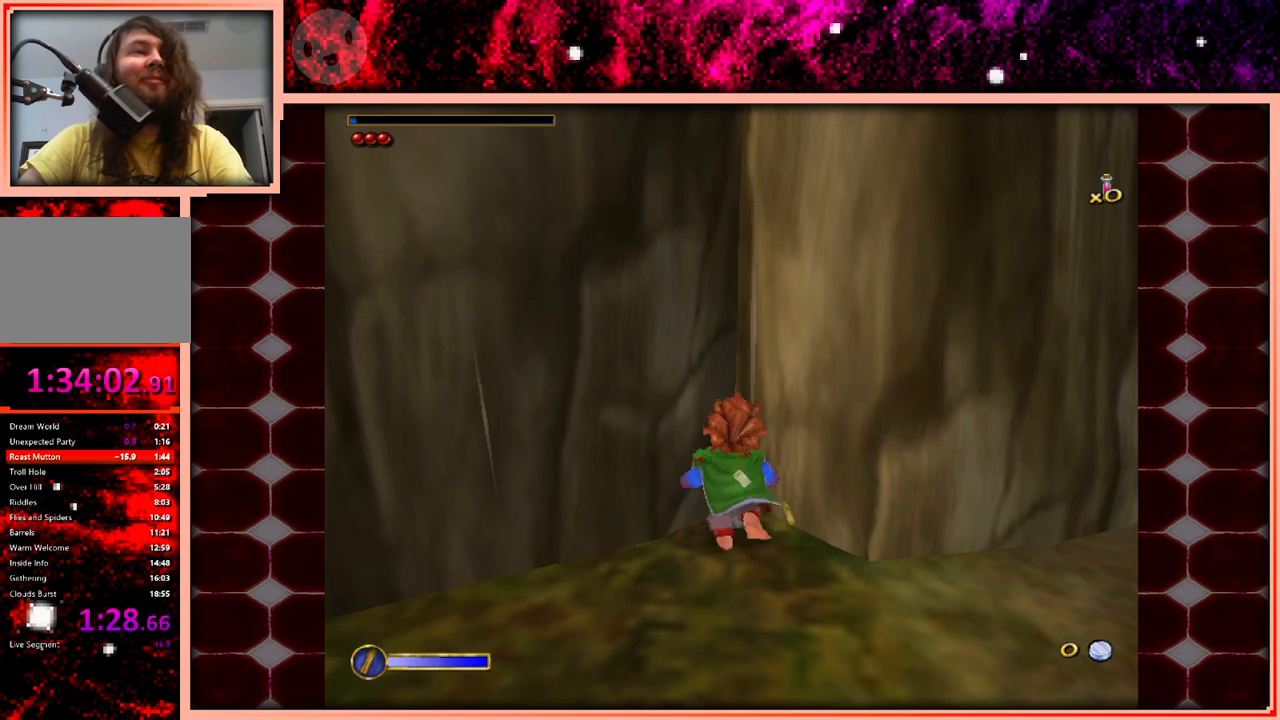
{"keys": ["w"], "events": []}
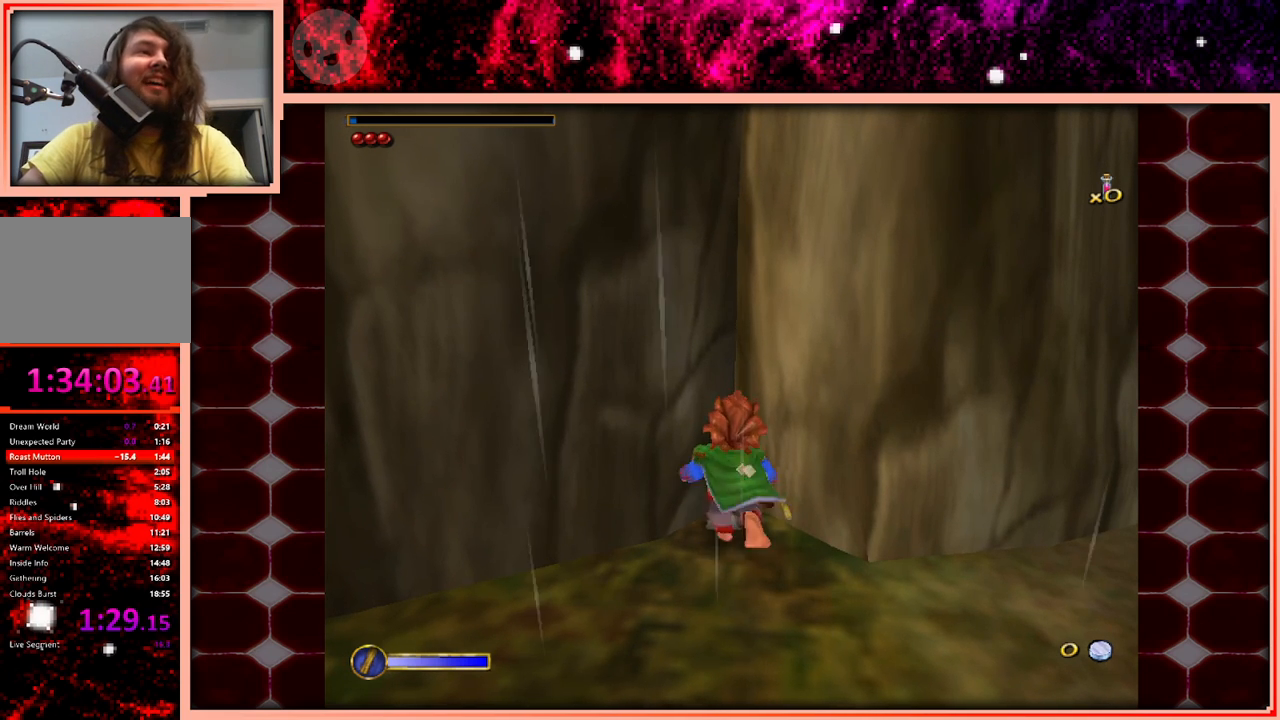
{"keys": ["w"], "events": []}
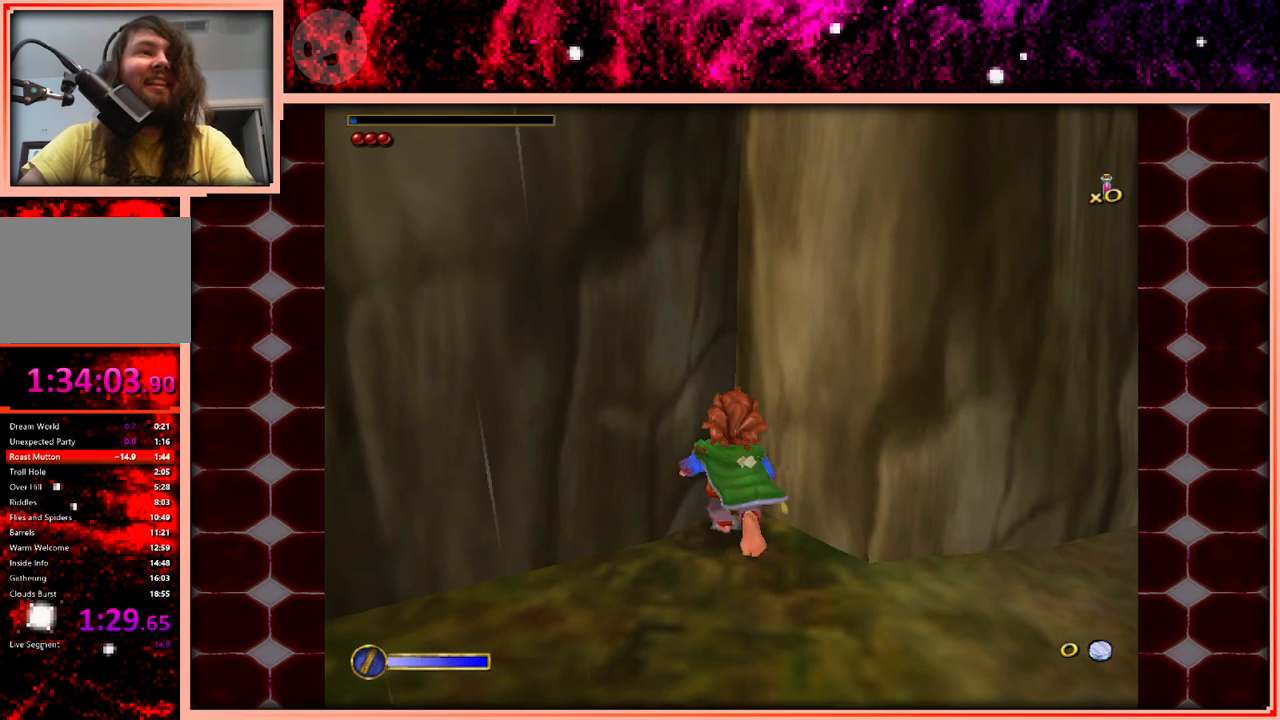
{"keys": ["w"], "events": []}
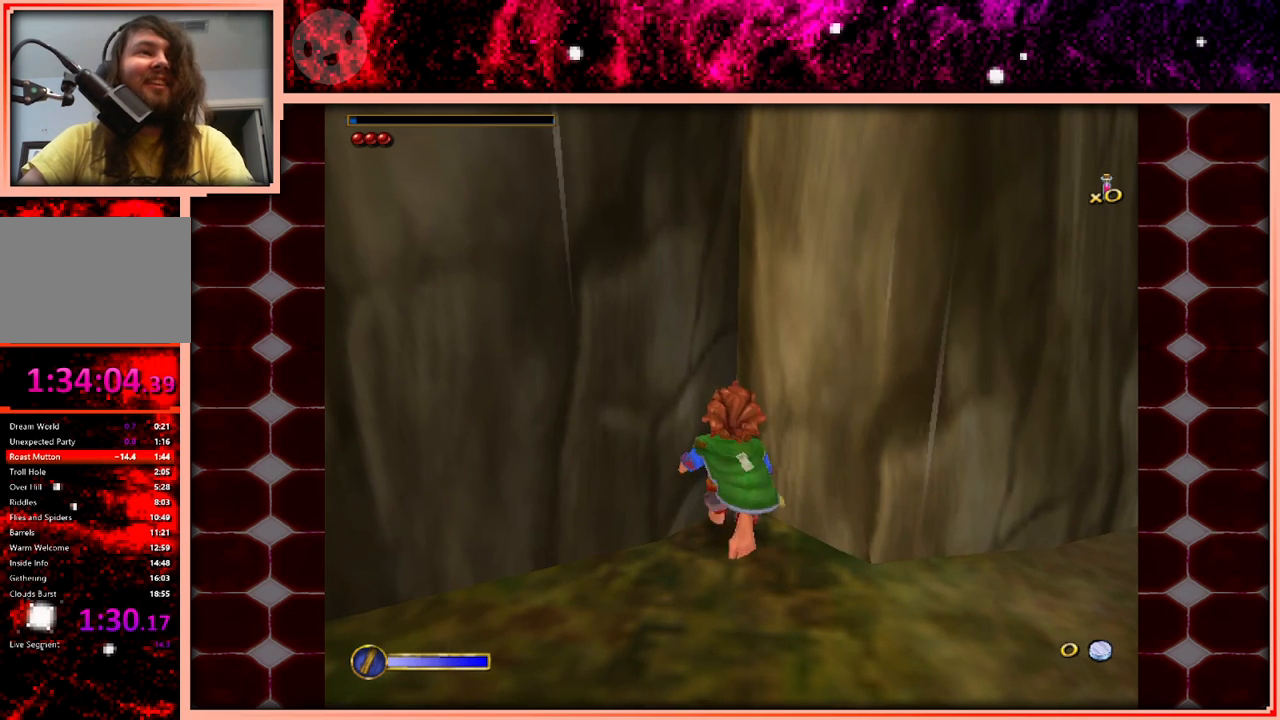
{"keys": ["w"], "events": []}
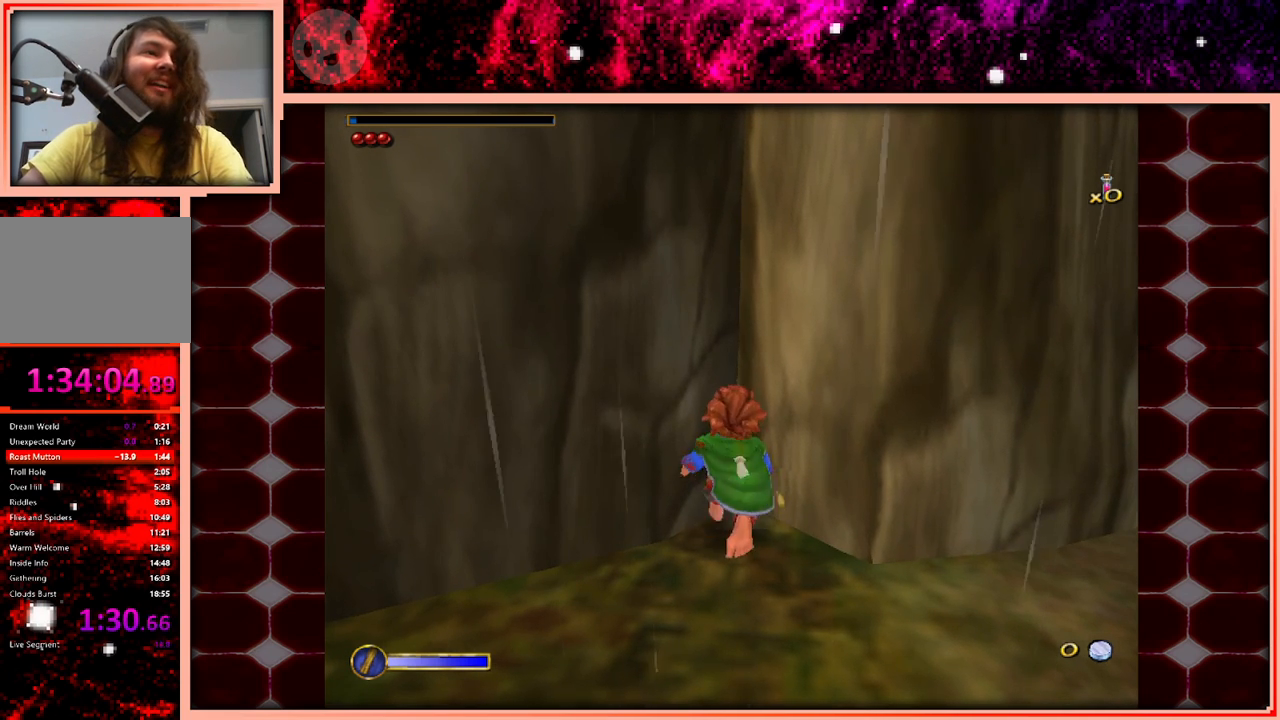
{"keys": ["w"], "events": []}
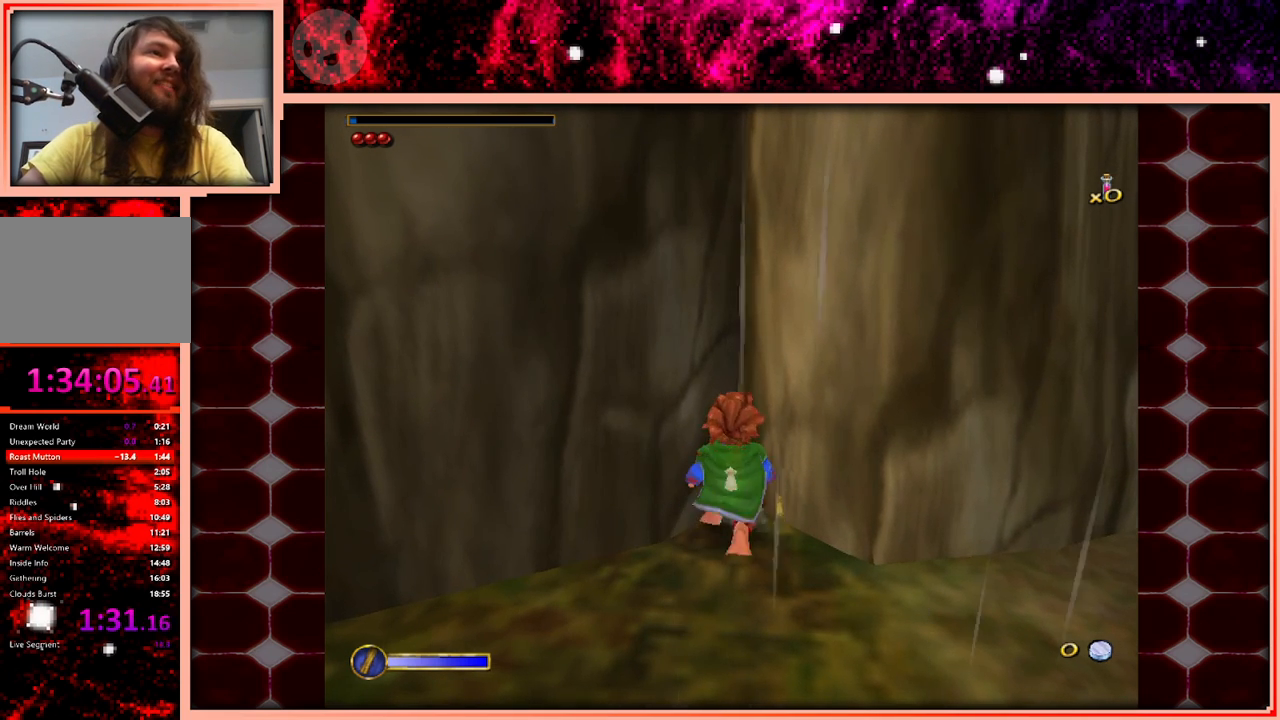
{"keys": ["w"], "events": []}
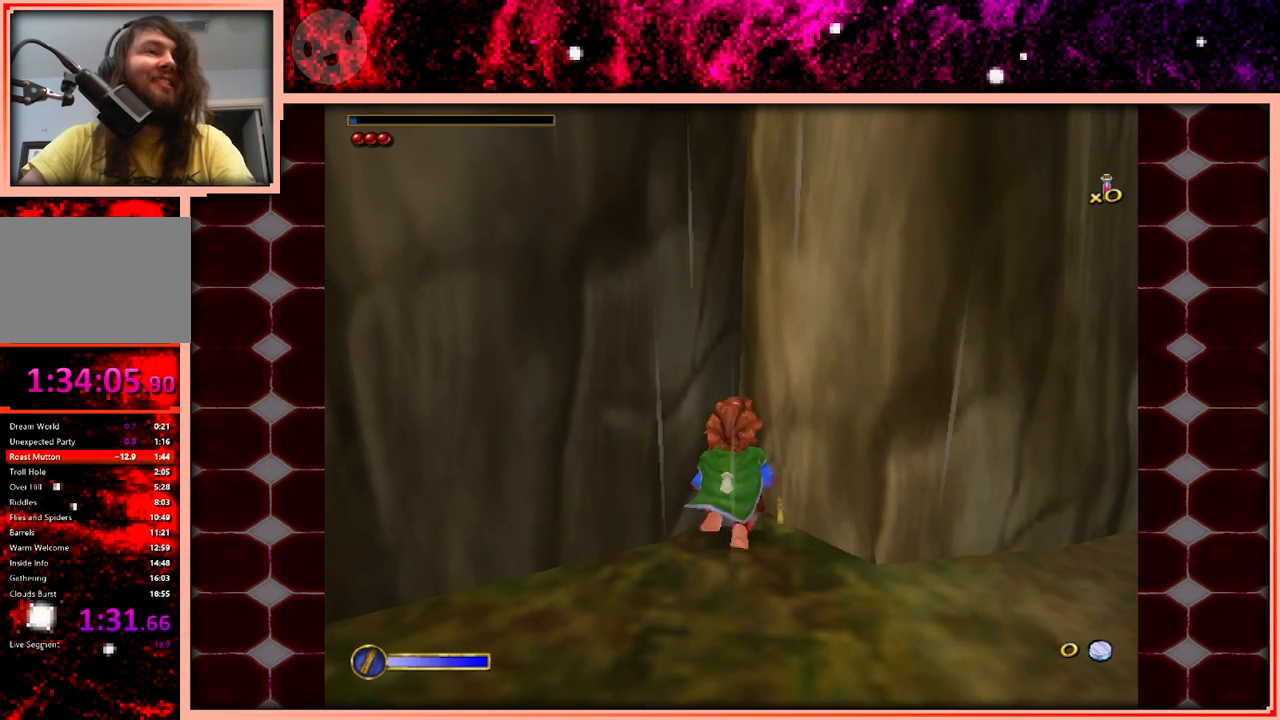
{"keys": ["w"], "events": []}
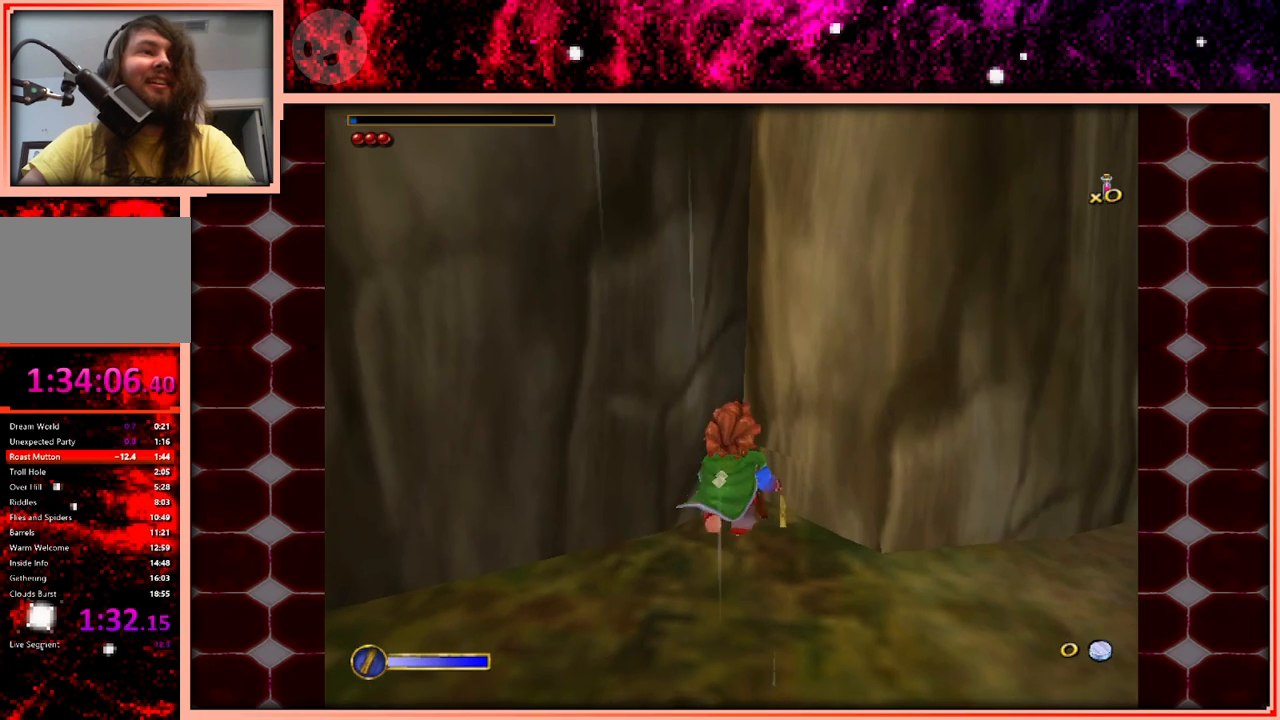
{"keys": ["w"], "events": []}
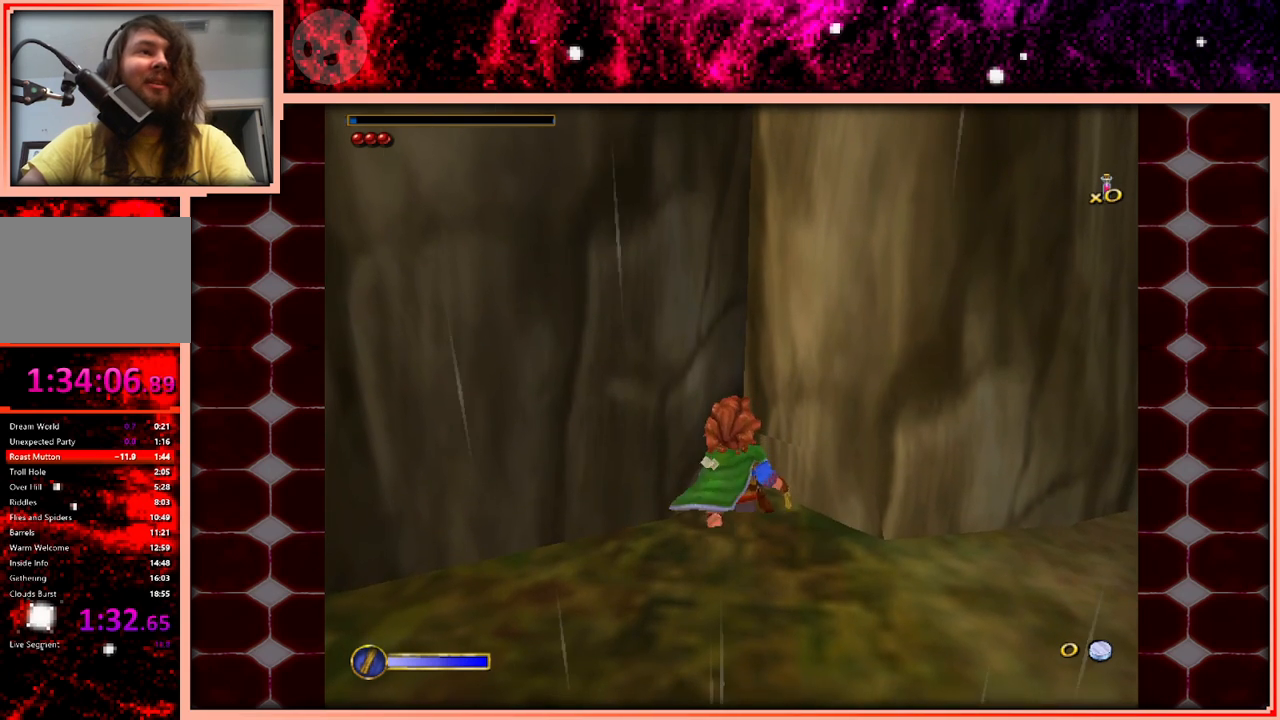
{"keys": ["w"], "events": []}
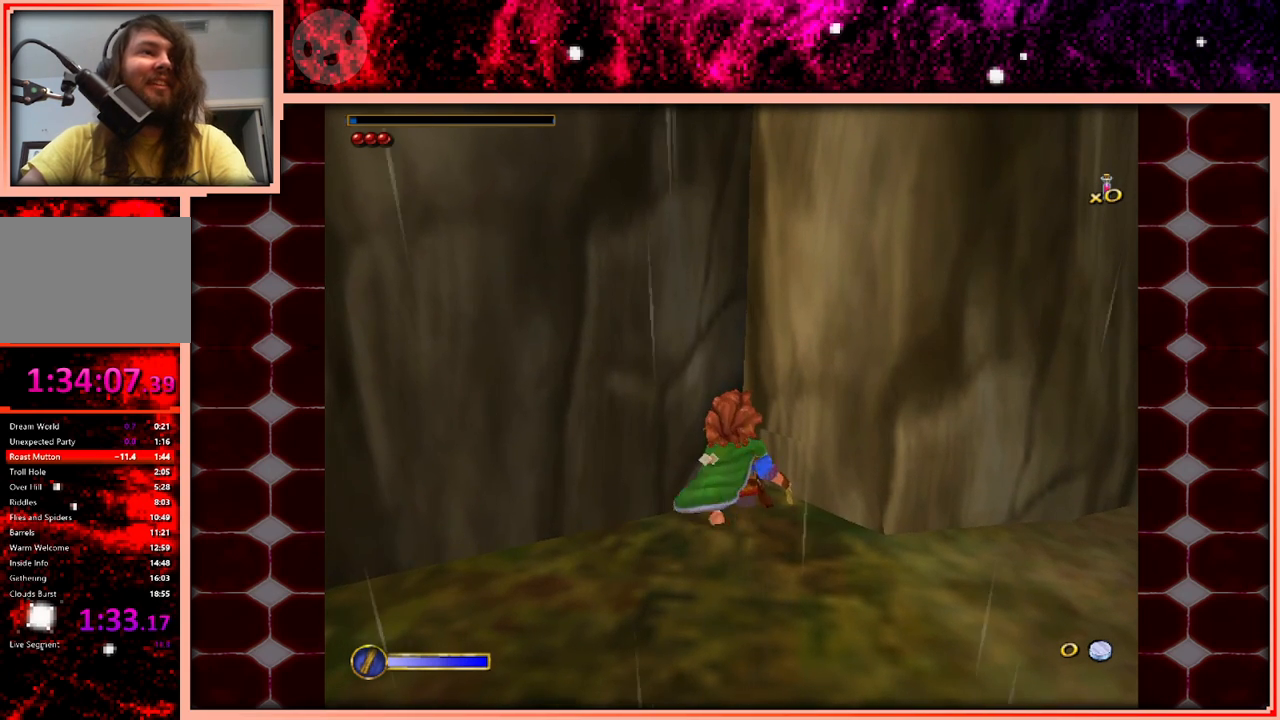
{"keys": ["w"], "events": [[250, "space", "down"], [383, "space", "up"]]}
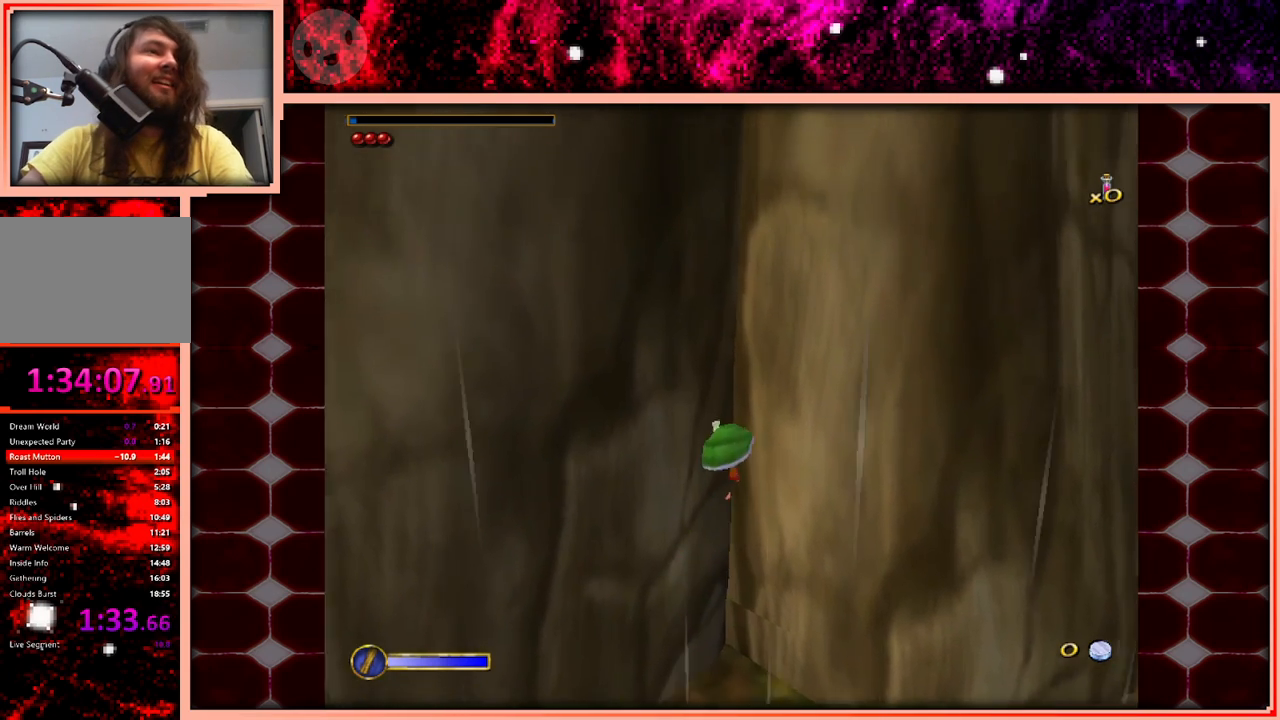
{"keys": ["w"], "events": []}
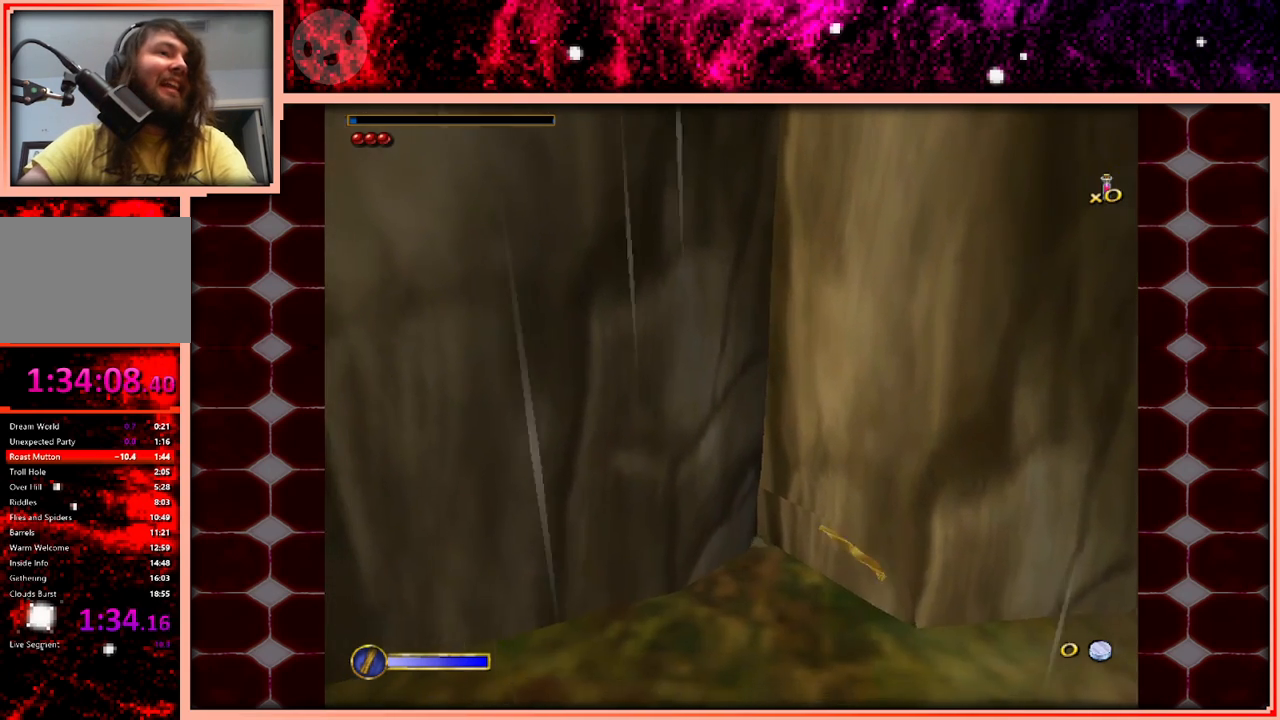
{"keys": ["w"], "events": [[100, "space", "down"], [183, "space", "up"], [233, "a", "down"], [416, "a", "up"]]}
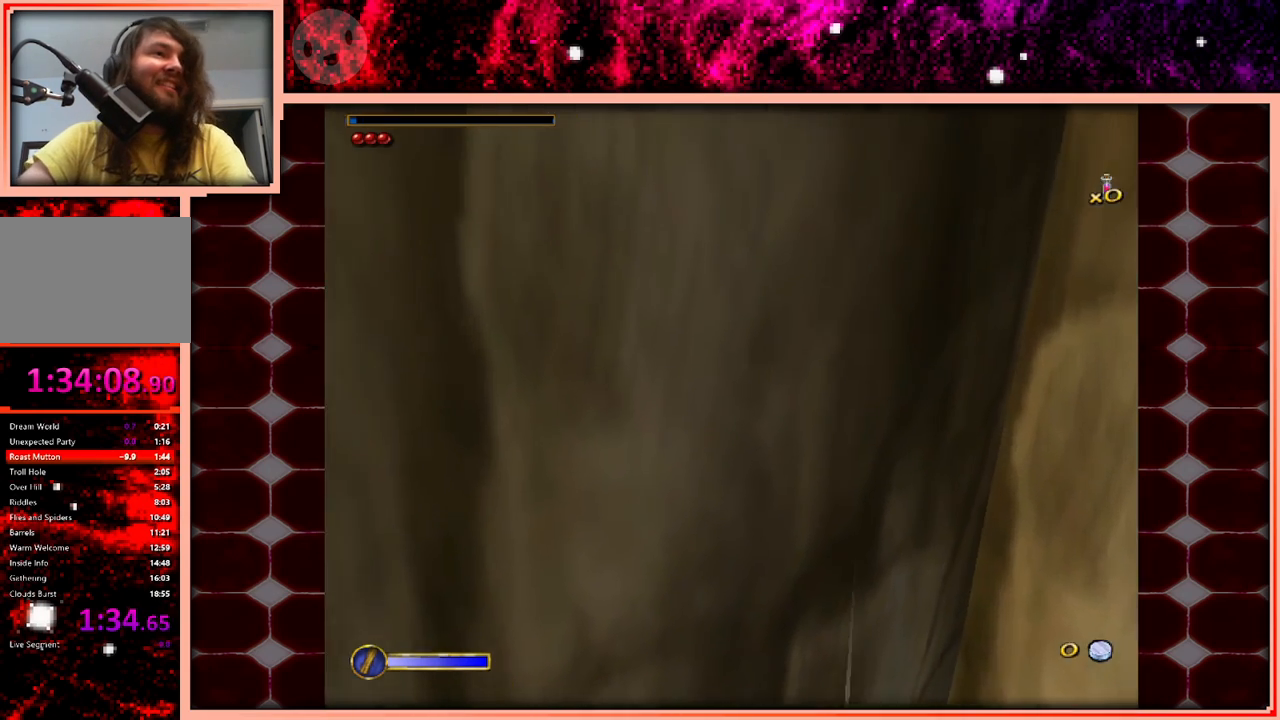
{"keys": ["w"], "events": []}
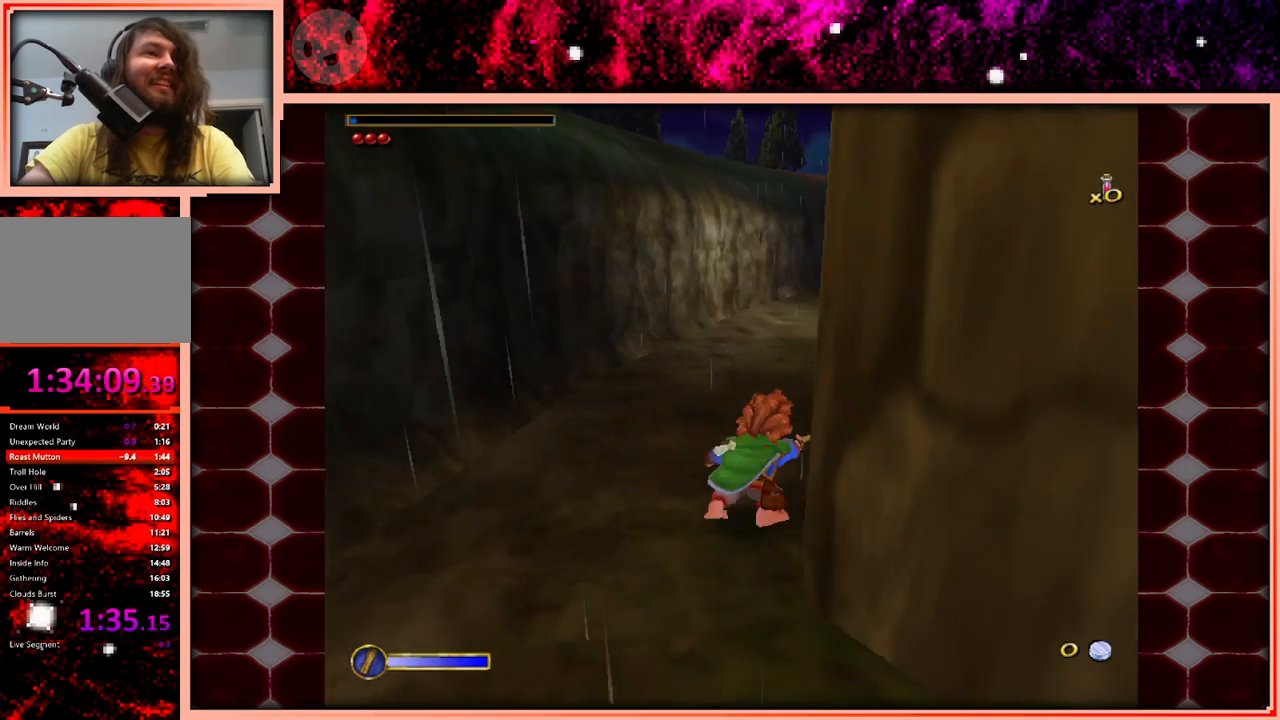
{"keys": ["w"], "events": [[33, "space", "down"], [133, "space", "up"], [366, "d", "down"], [450, "d", "up"]]}
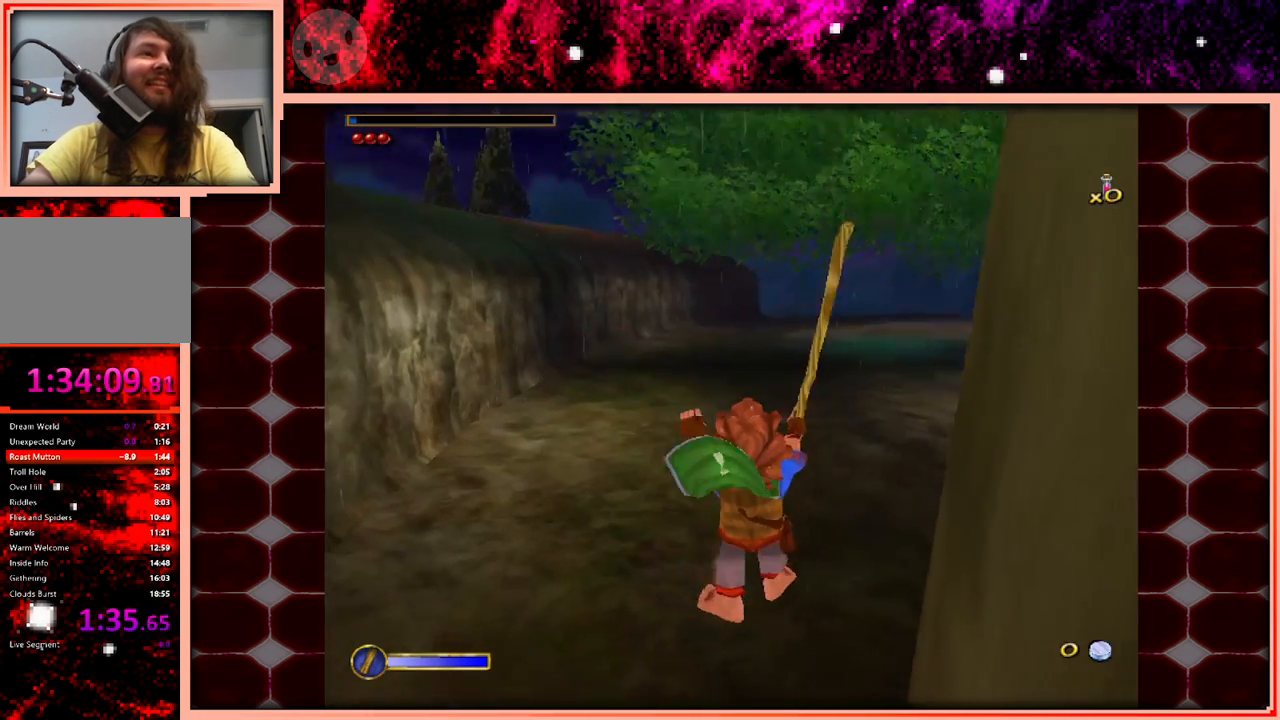
{"keys": ["w"], "events": [[383, "space", "down"], [416, "space", "up"]]}
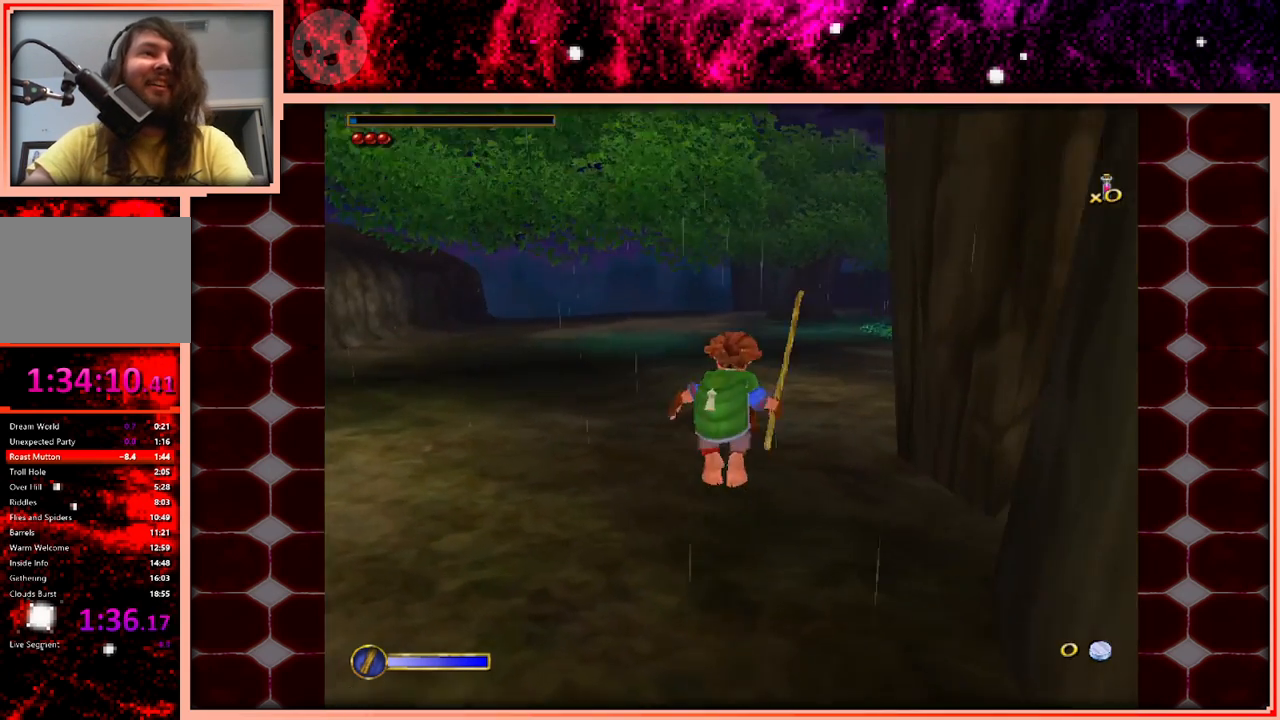
{"keys": ["w"], "events": [[150, "d", "down"], [300, "d", "up"]]}
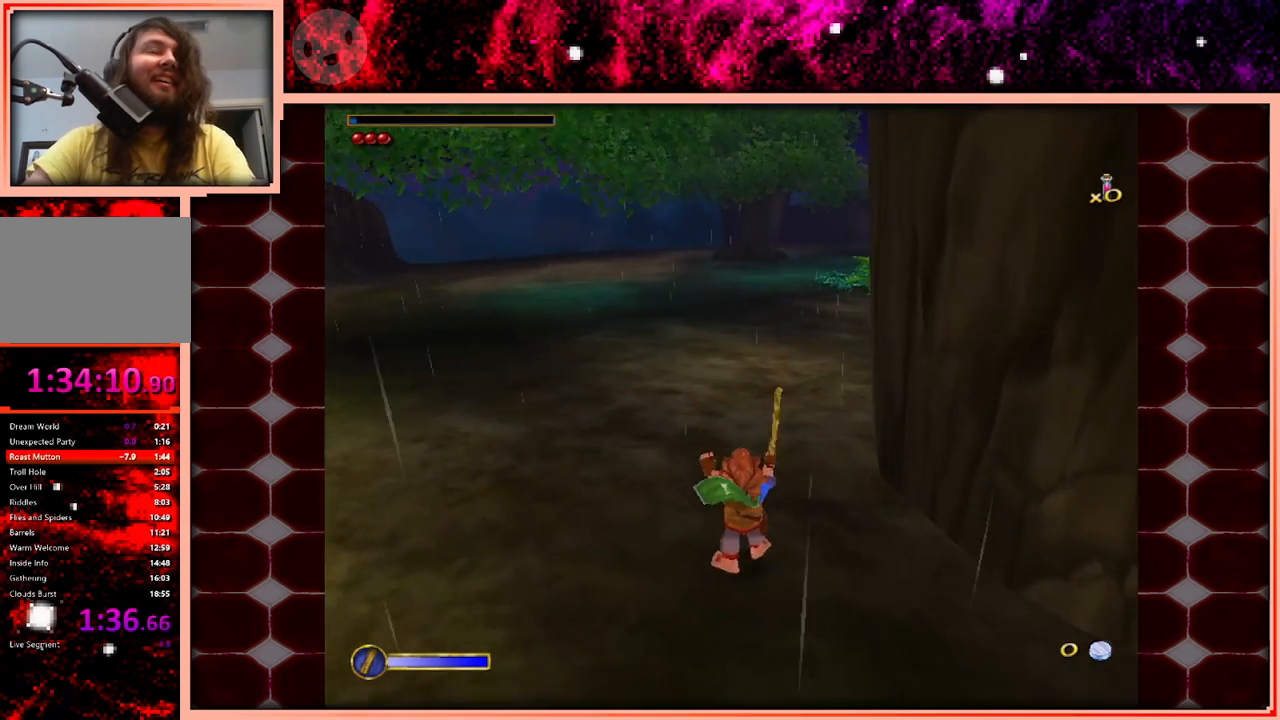
{"keys": ["w"], "events": [[116, "space", "down"], [216, "space", "up"]]}
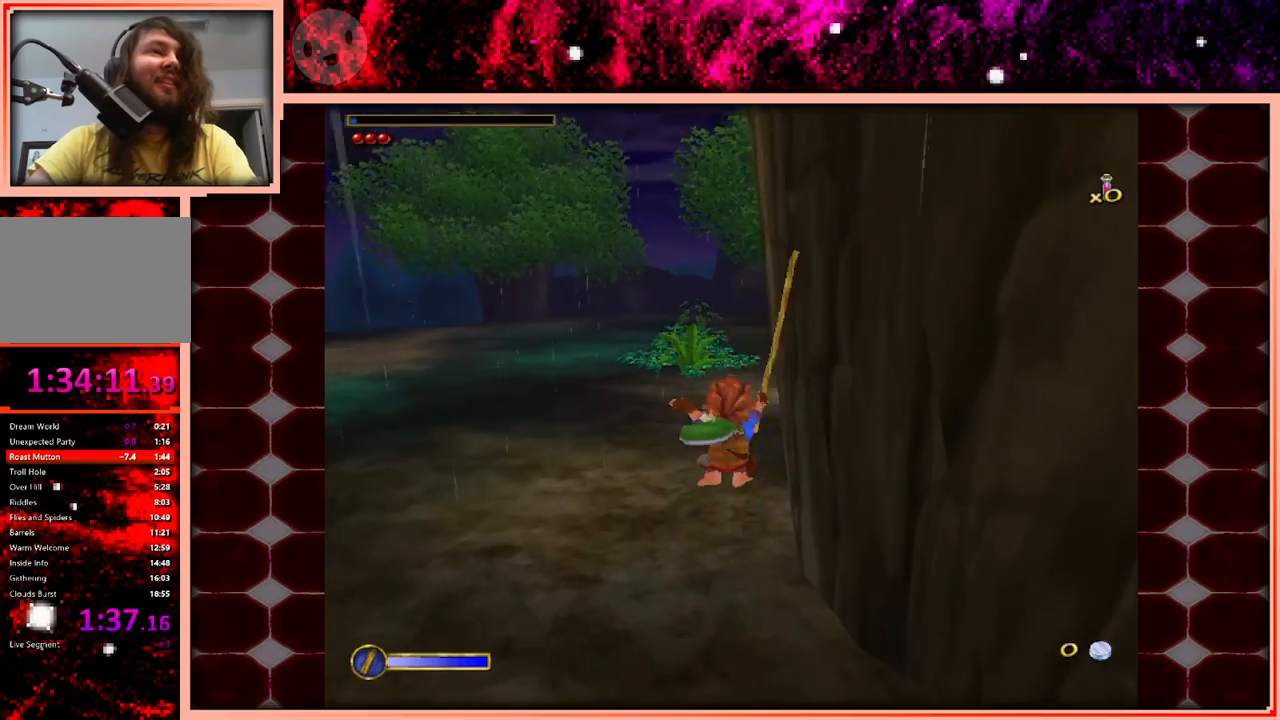
{"keys": ["space", "w"], "events": [[466, "space", "down"]]}
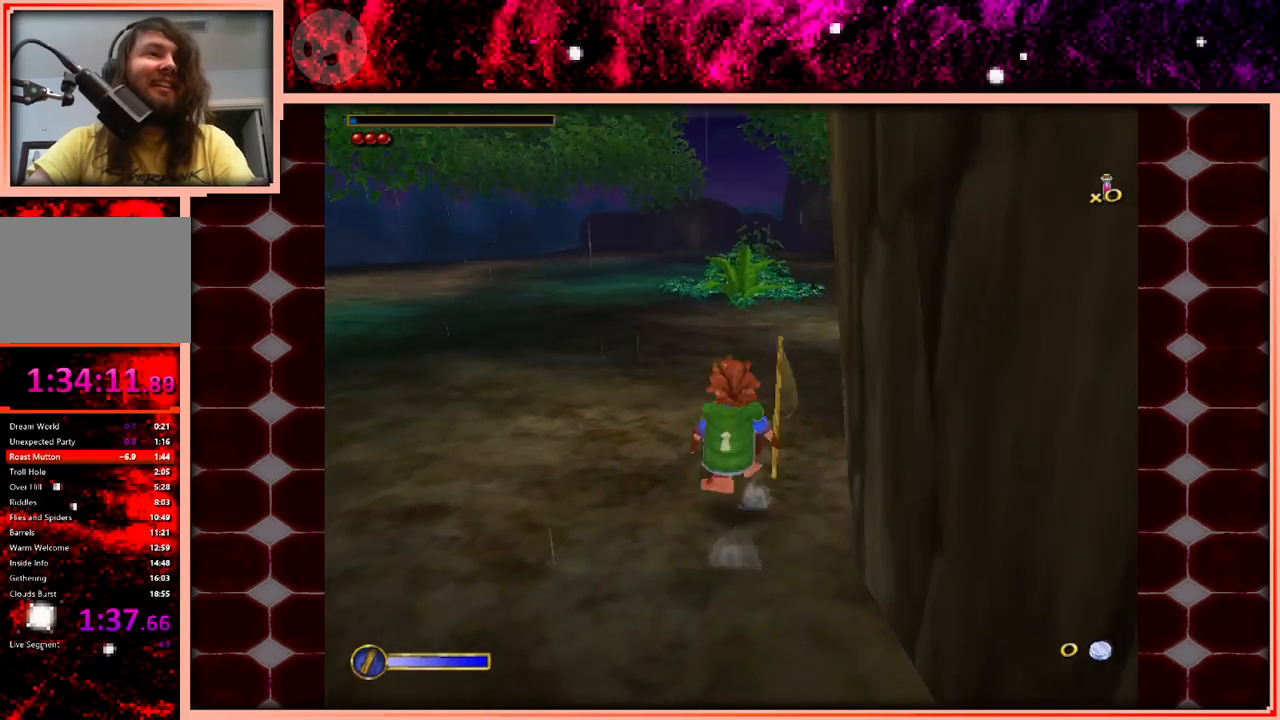
{"keys": ["w"], "events": [[66, "space", "up"], [150, "d", "down"], [250, "d", "up"], [400, "d", "down"], [483, "d", "up"]]}
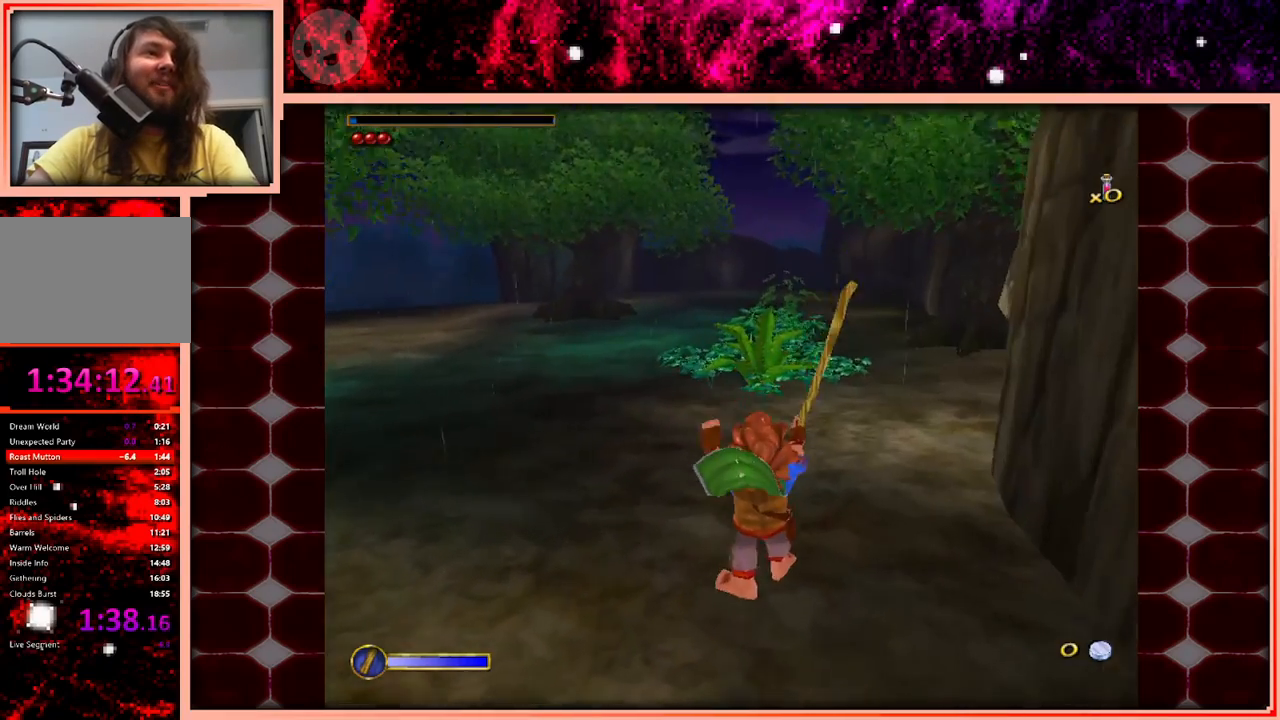
{"keys": ["w"], "events": [[266, "space", "down"], [366, "d", "down"], [366, "space", "up"], [500, "d", "up"]]}